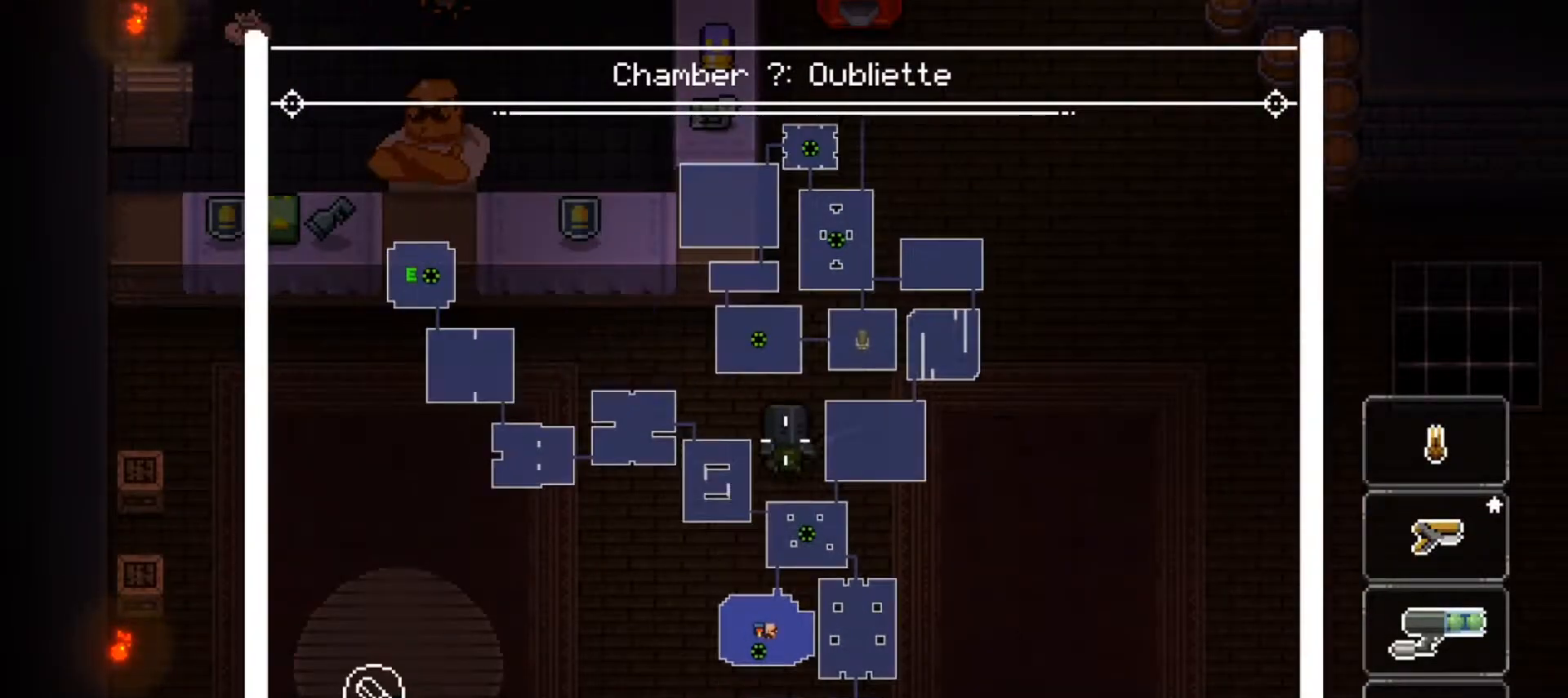
Gameplay with a controller (Xbox layout); each line is a JSON object with the inputs held at the frame after it. "events" lists button and stick changes between this image and that frame as [ms after this image, input, new state], when the widget could be followed in between.
{"buttons": ["L2"], "left_stick": "center", "right_stick": "down", "events": [[401, "right_stick", "down"]]}
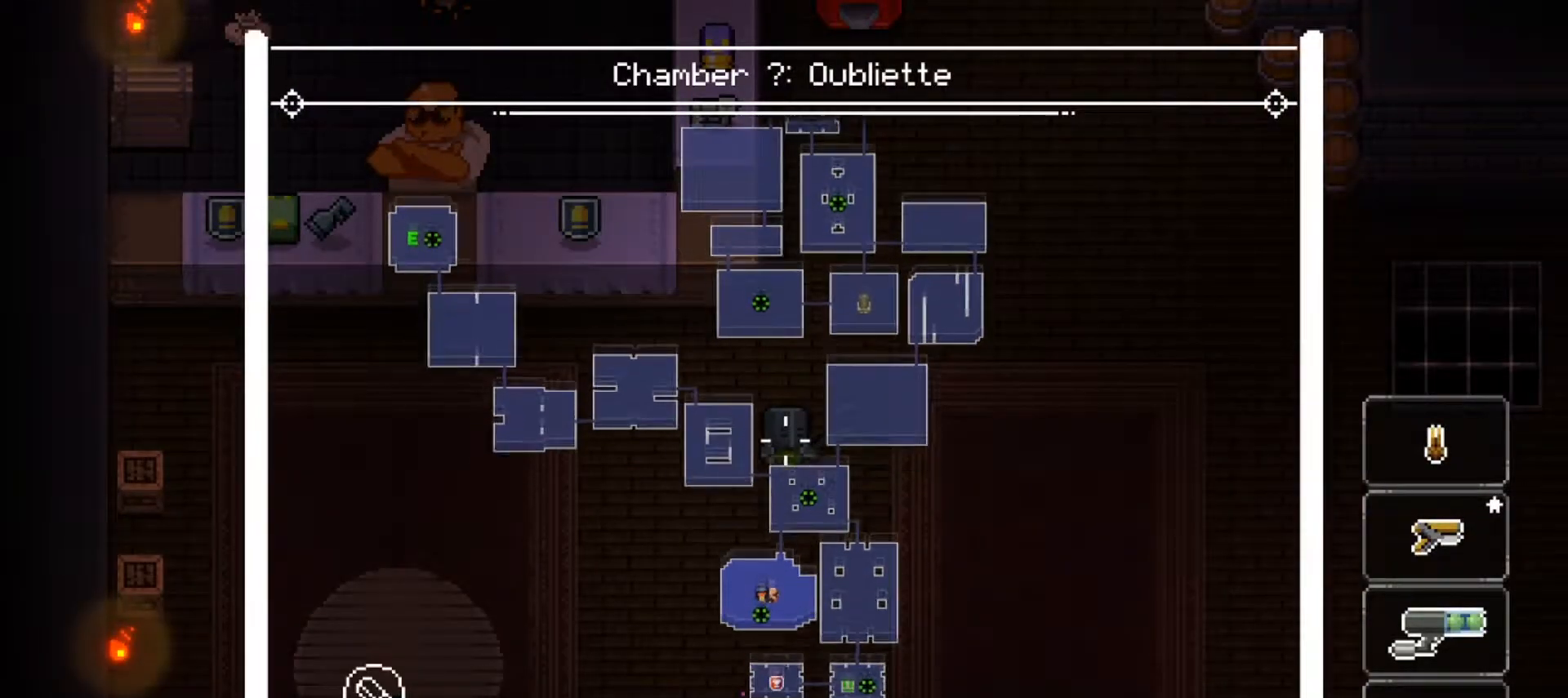
{"buttons": ["L2"], "left_stick": "center", "right_stick": "down-right", "events": [[300, "right_stick", "down-right"]]}
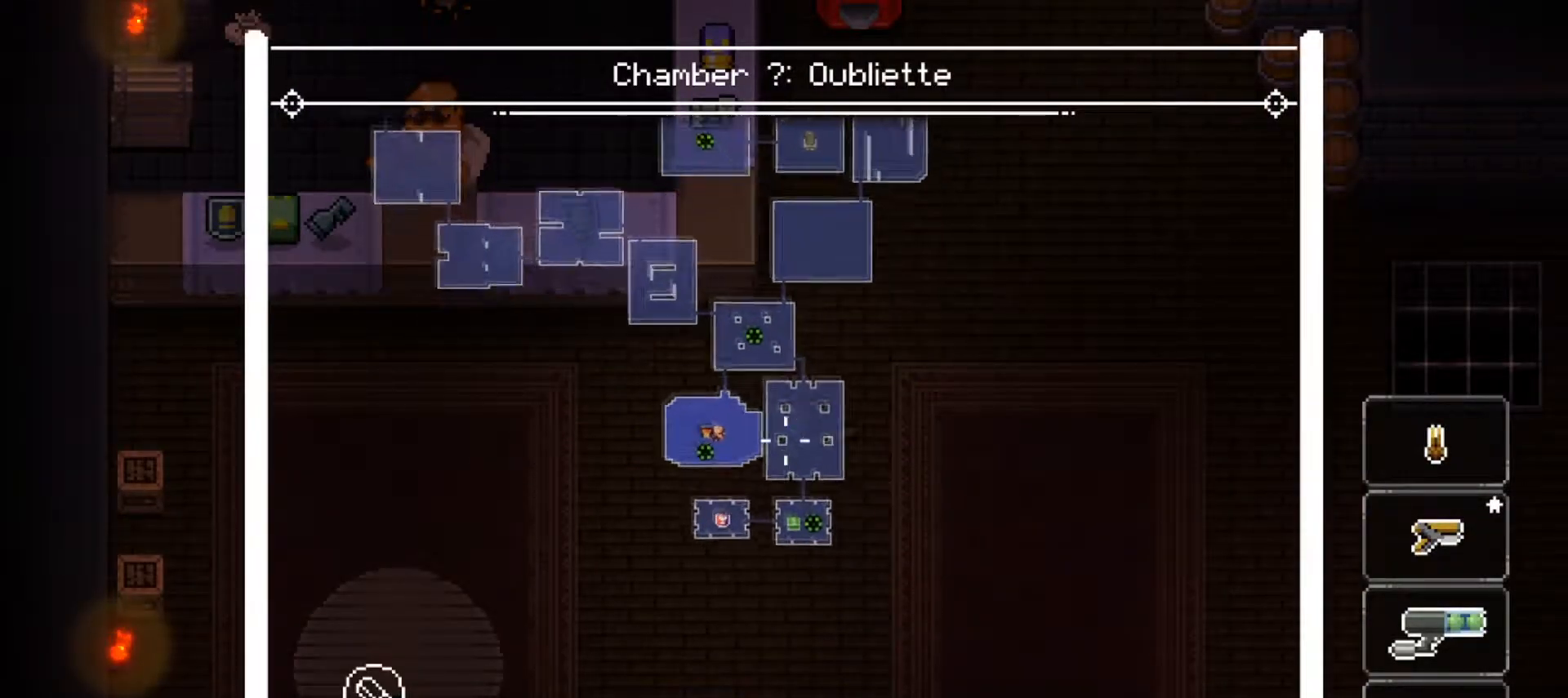
{"buttons": ["A", "L2"], "left_stick": "center", "right_stick": "center", "events": [[267, "right_stick", "down-left"], [334, "right_stick", "center"], [451, "A", "down"]]}
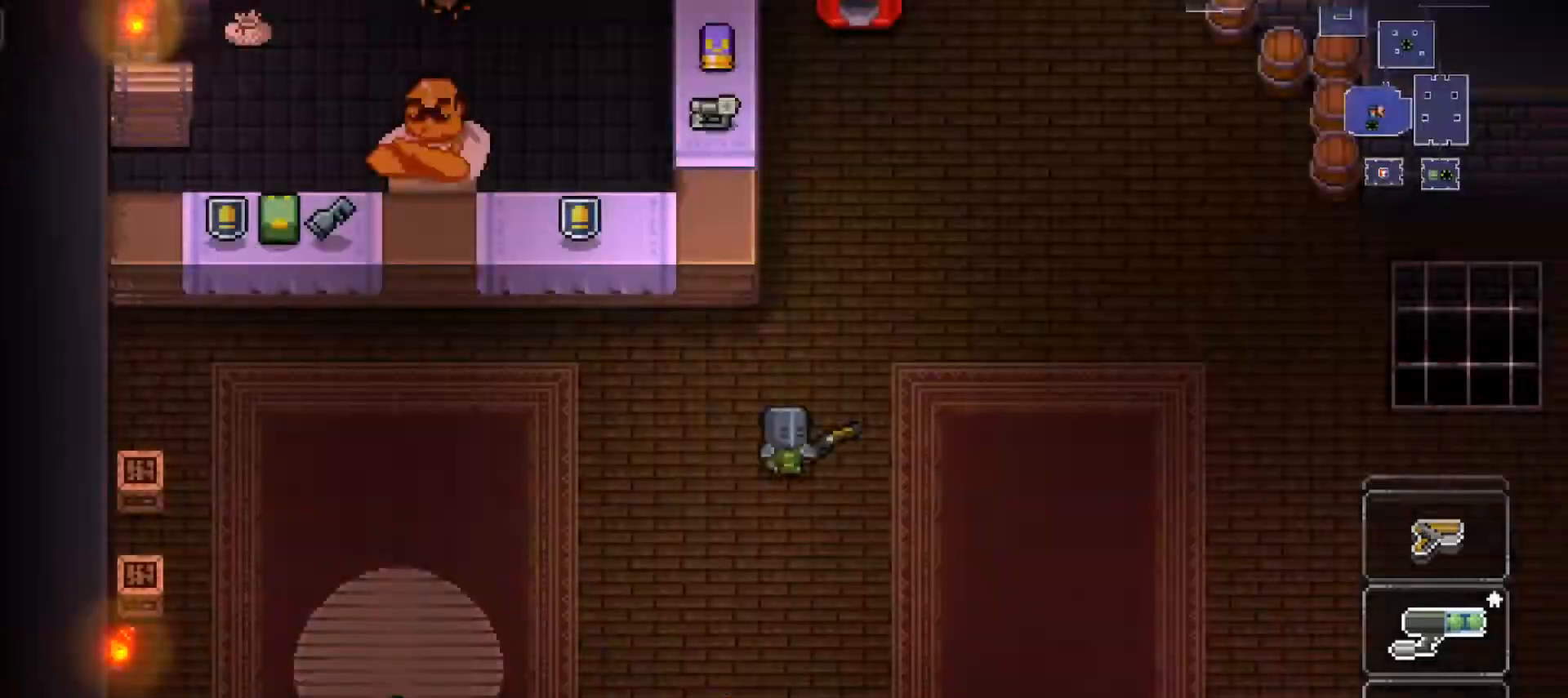
{"buttons": [], "left_stick": "center", "right_stick": "up", "events": [[66, "A", "up"], [150, "L2", "up"], [267, "right_stick", "up"]]}
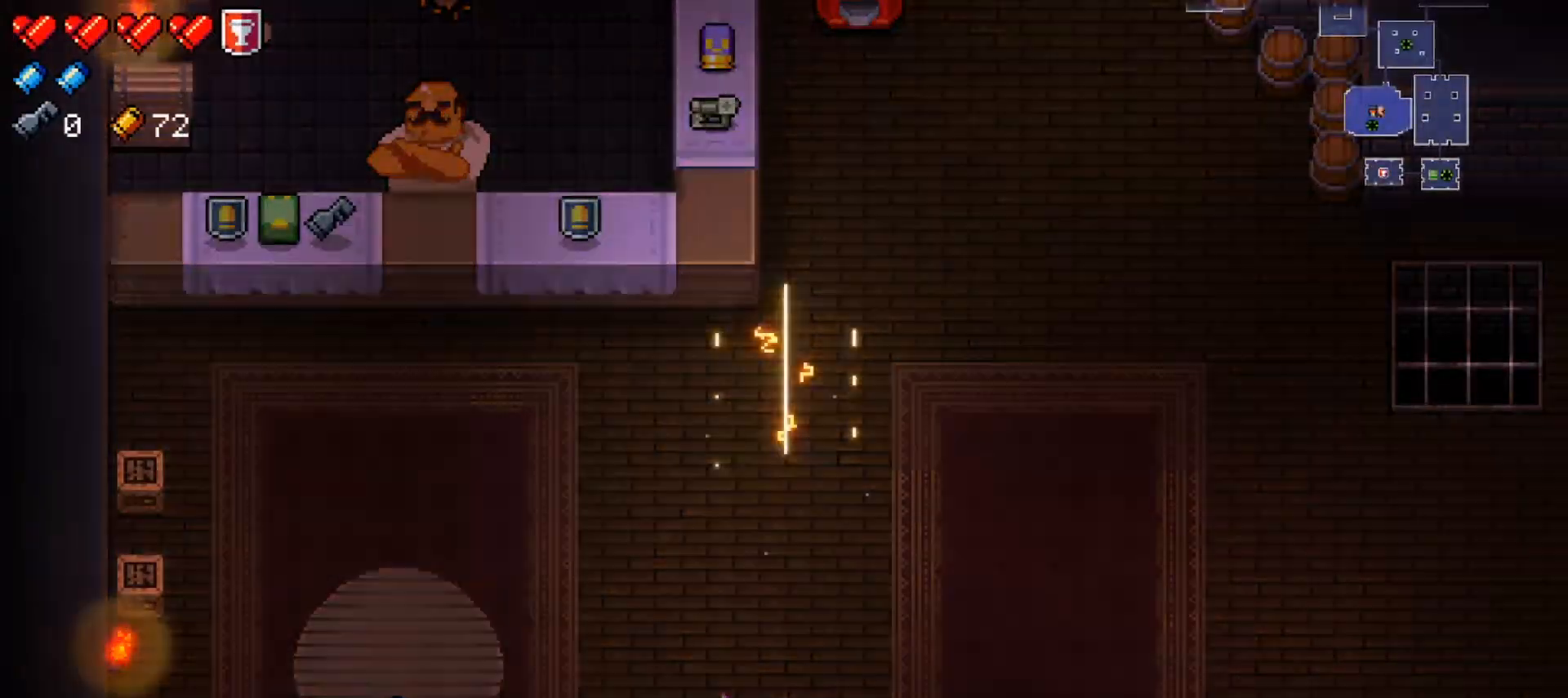
{"buttons": [], "left_stick": "down-left", "right_stick": "center", "events": [[367, "right_stick", "center"], [434, "left_stick", "down-left"]]}
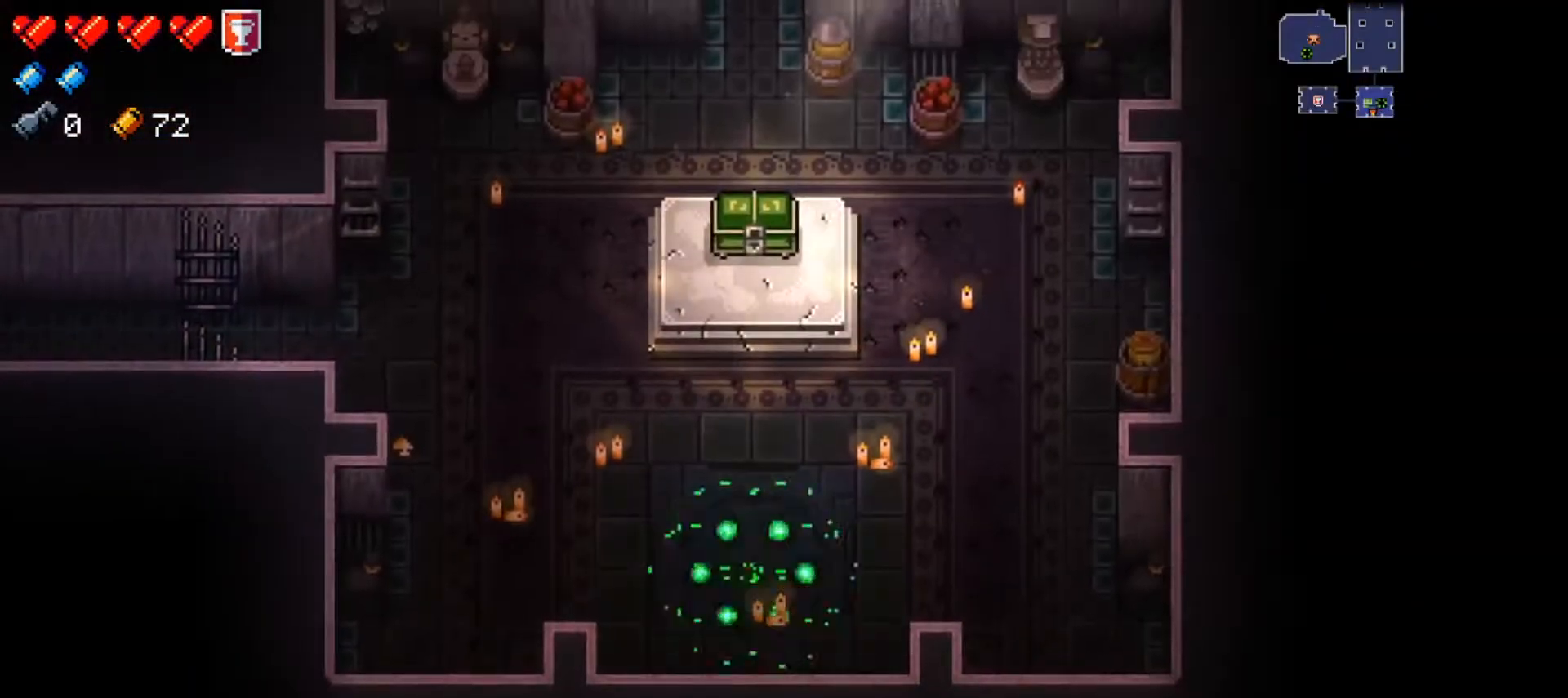
{"buttons": [], "left_stick": "left", "right_stick": "center", "events": [[116, "left_stick", "left"]]}
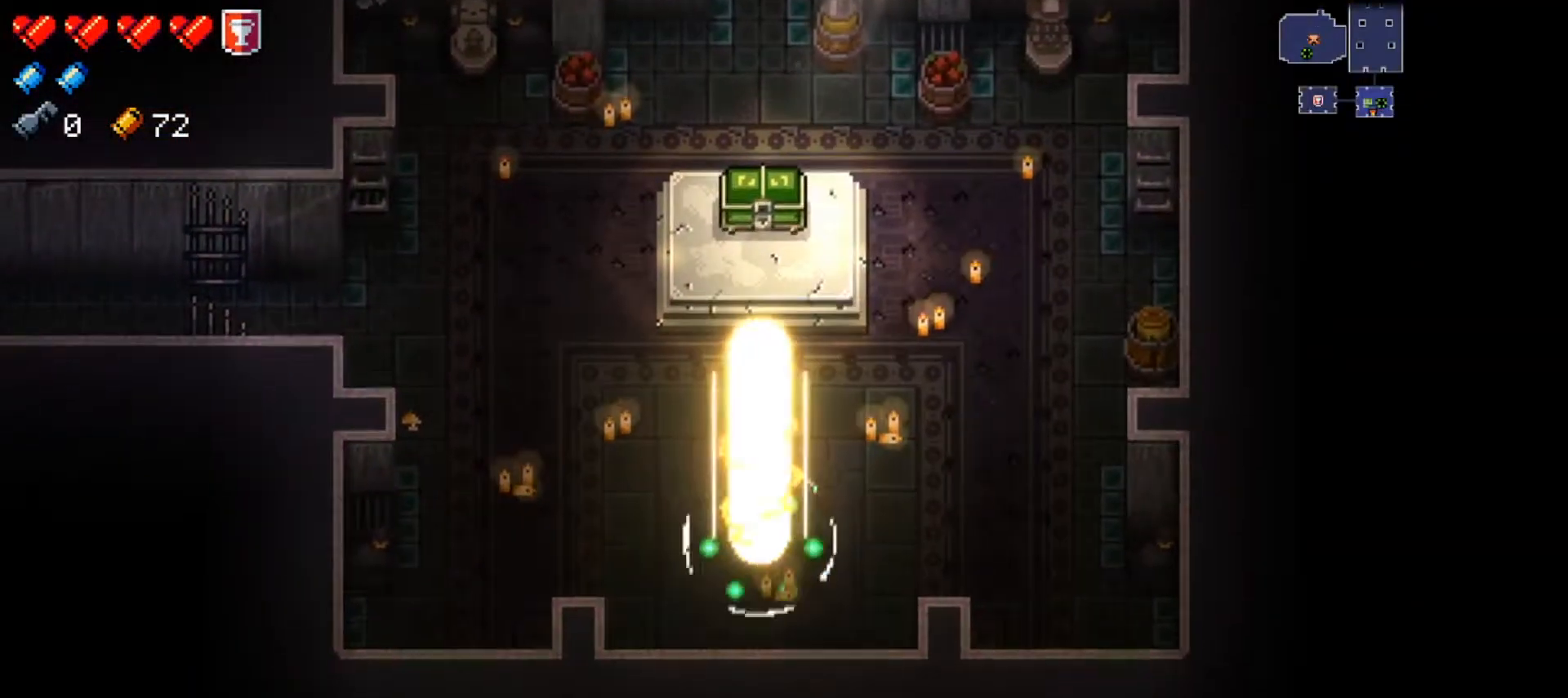
{"buttons": [], "left_stick": "up-left", "right_stick": "center", "events": [[350, "left_stick", "up-left"]]}
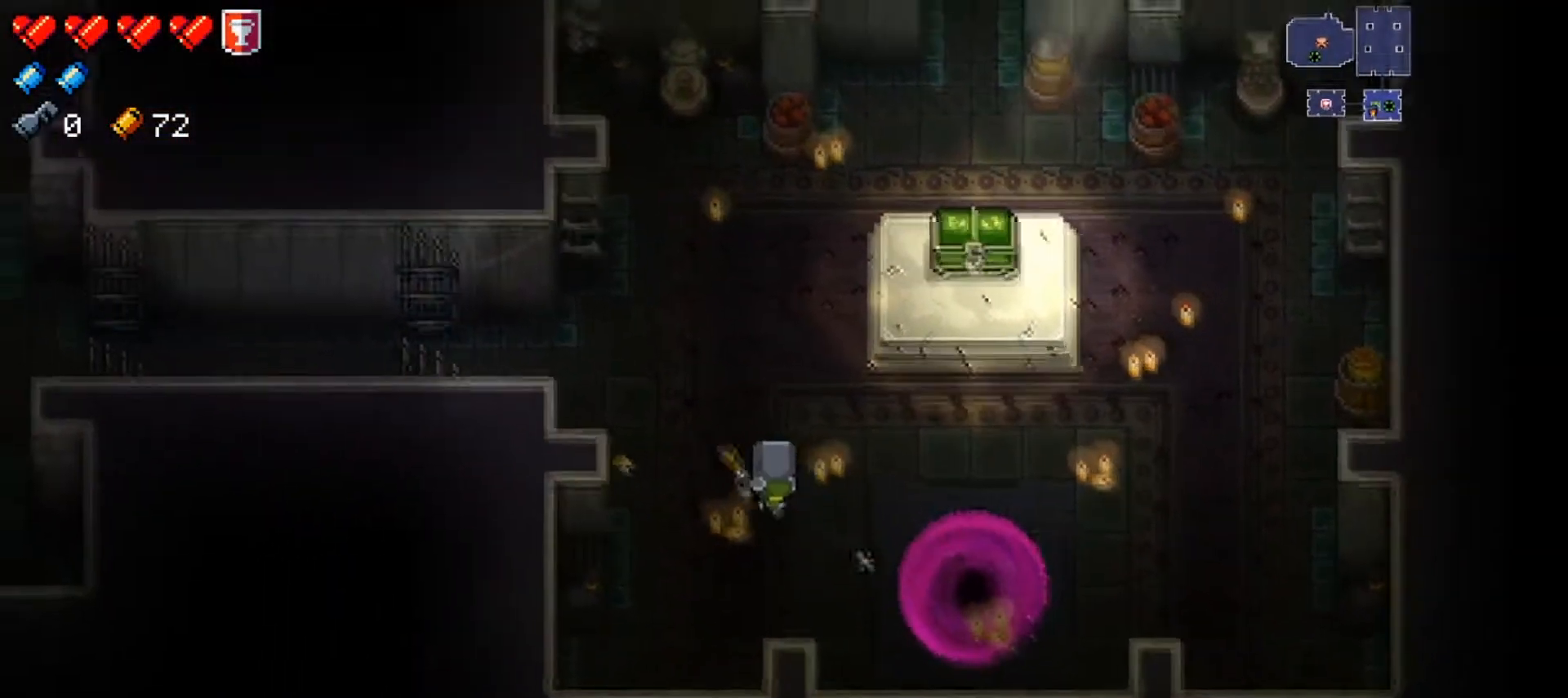
{"buttons": [], "left_stick": "down-right", "right_stick": "center", "events": [[83, "left_stick", "up-right"], [133, "left_stick", "right"], [317, "Y", "down"], [367, "left_stick", "down-right"], [417, "Y", "up"]]}
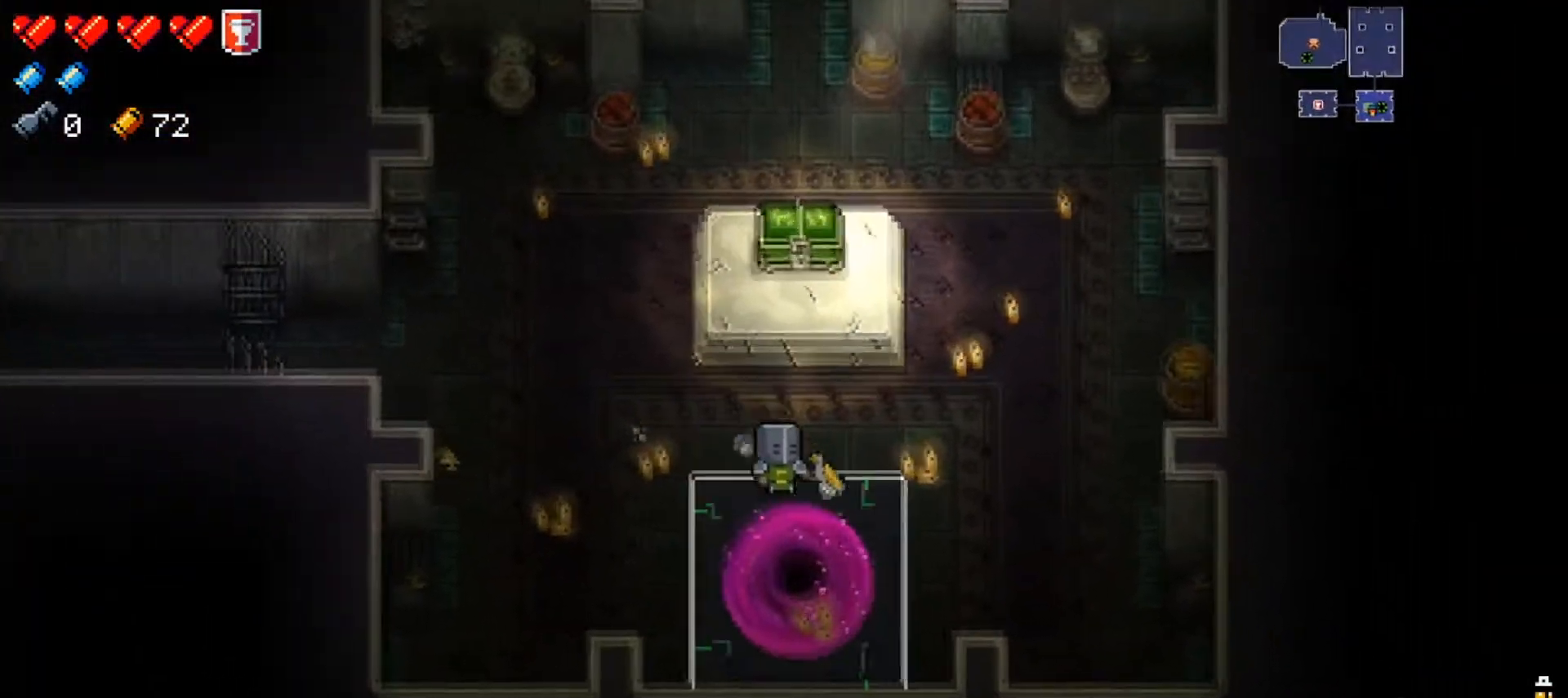
{"buttons": [], "left_stick": "left", "right_stick": "center", "events": [[234, "left_stick", "left"]]}
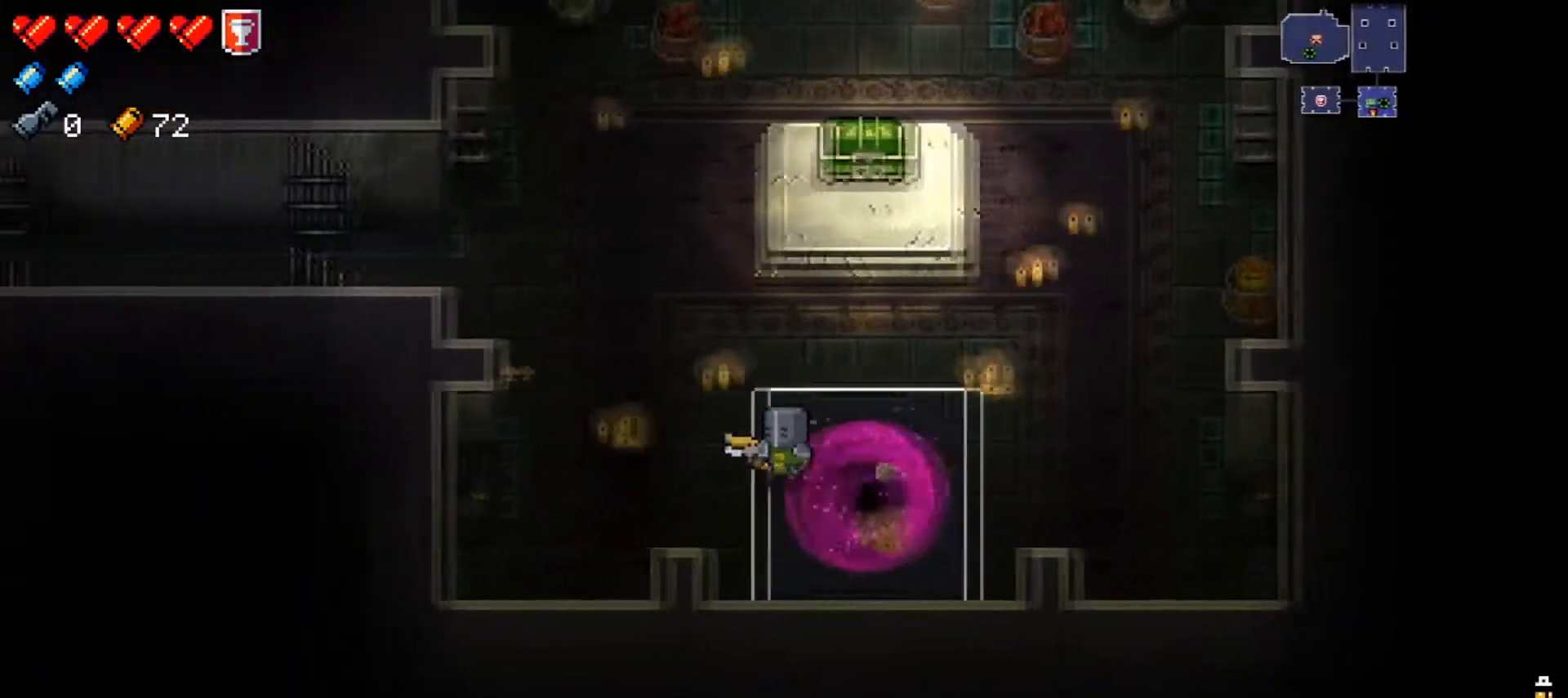
{"buttons": [], "left_stick": "center", "right_stick": "up-right", "events": [[83, "left_stick", "up-left"], [200, "right_stick", "up-right"], [400, "left_stick", "center"]]}
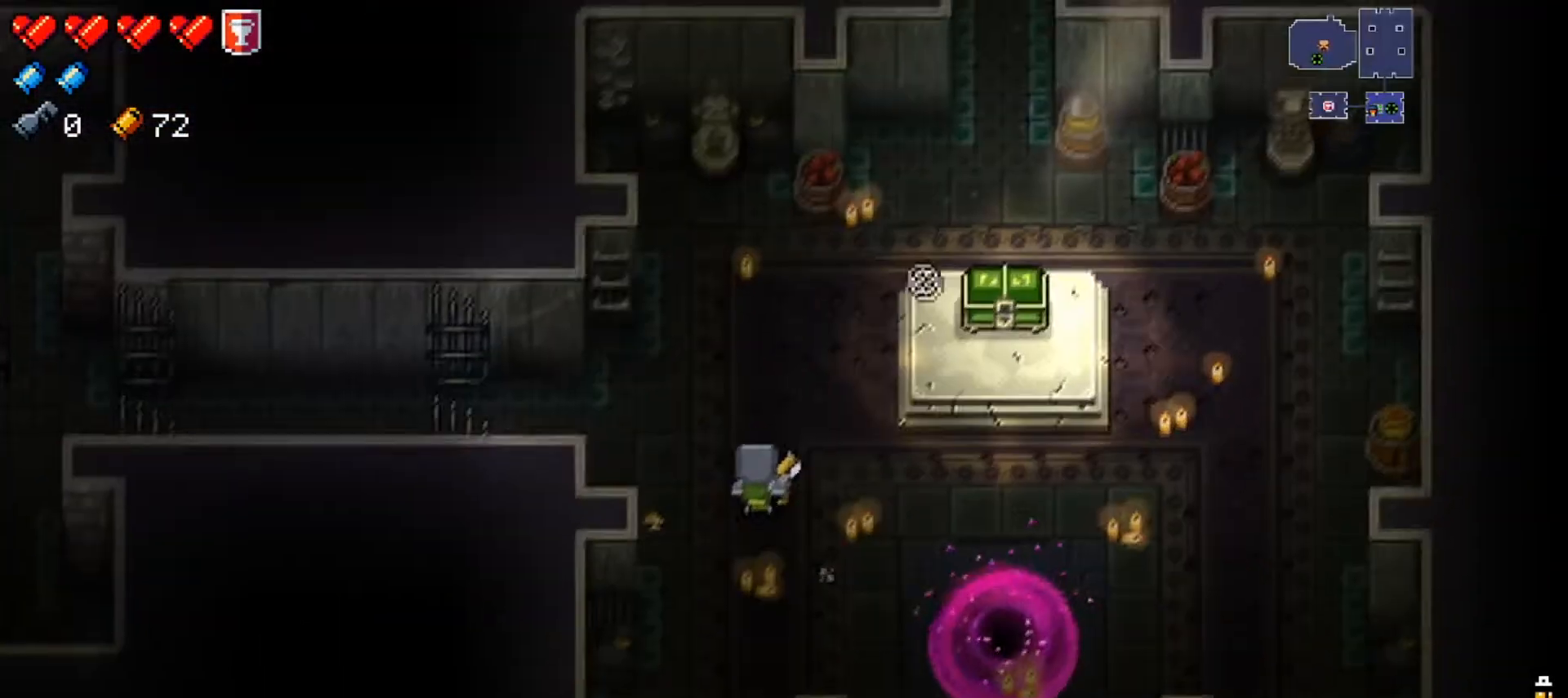
{"buttons": [], "left_stick": "center", "right_stick": "up-right", "events": []}
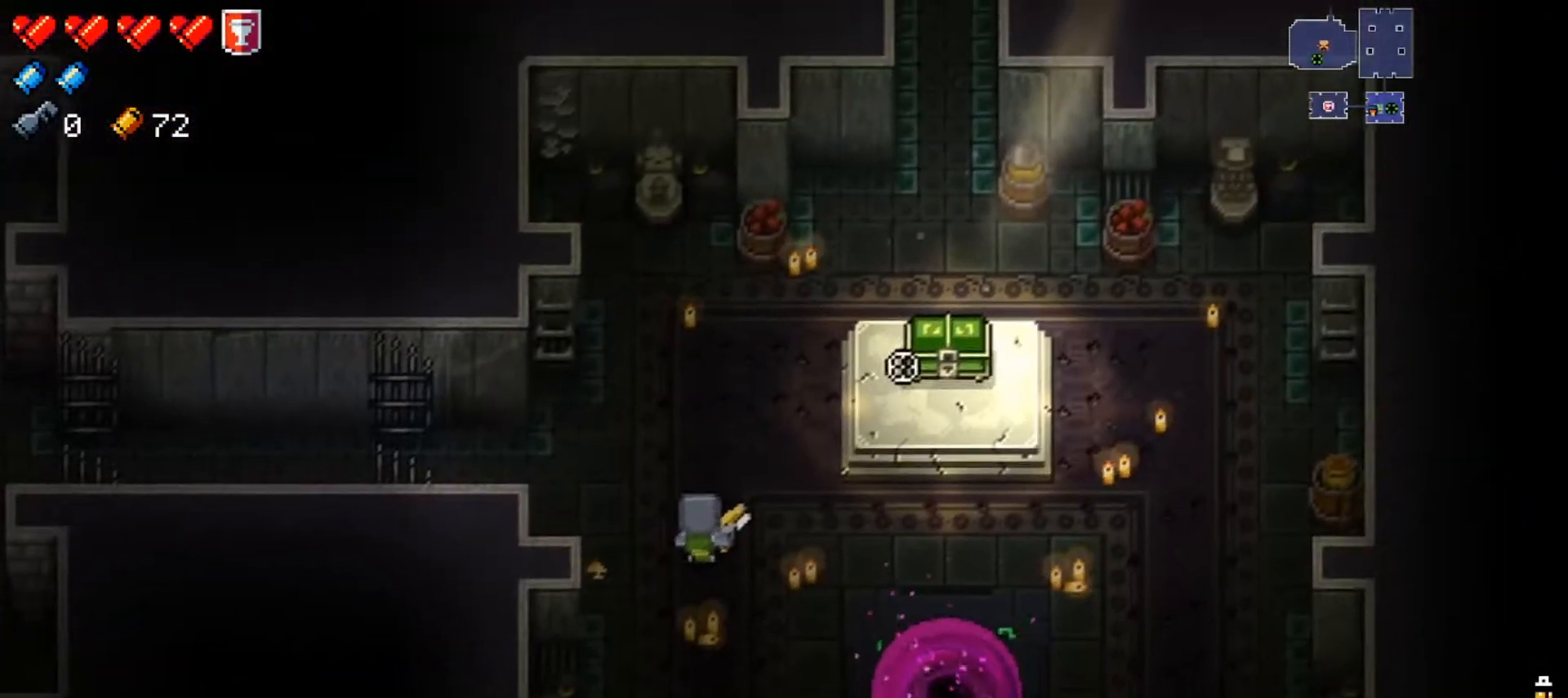
{"buttons": [], "left_stick": "center", "right_stick": "center", "events": [[33, "left_stick", "down-left"], [267, "left_stick", "center"], [500, "right_stick", "center"]]}
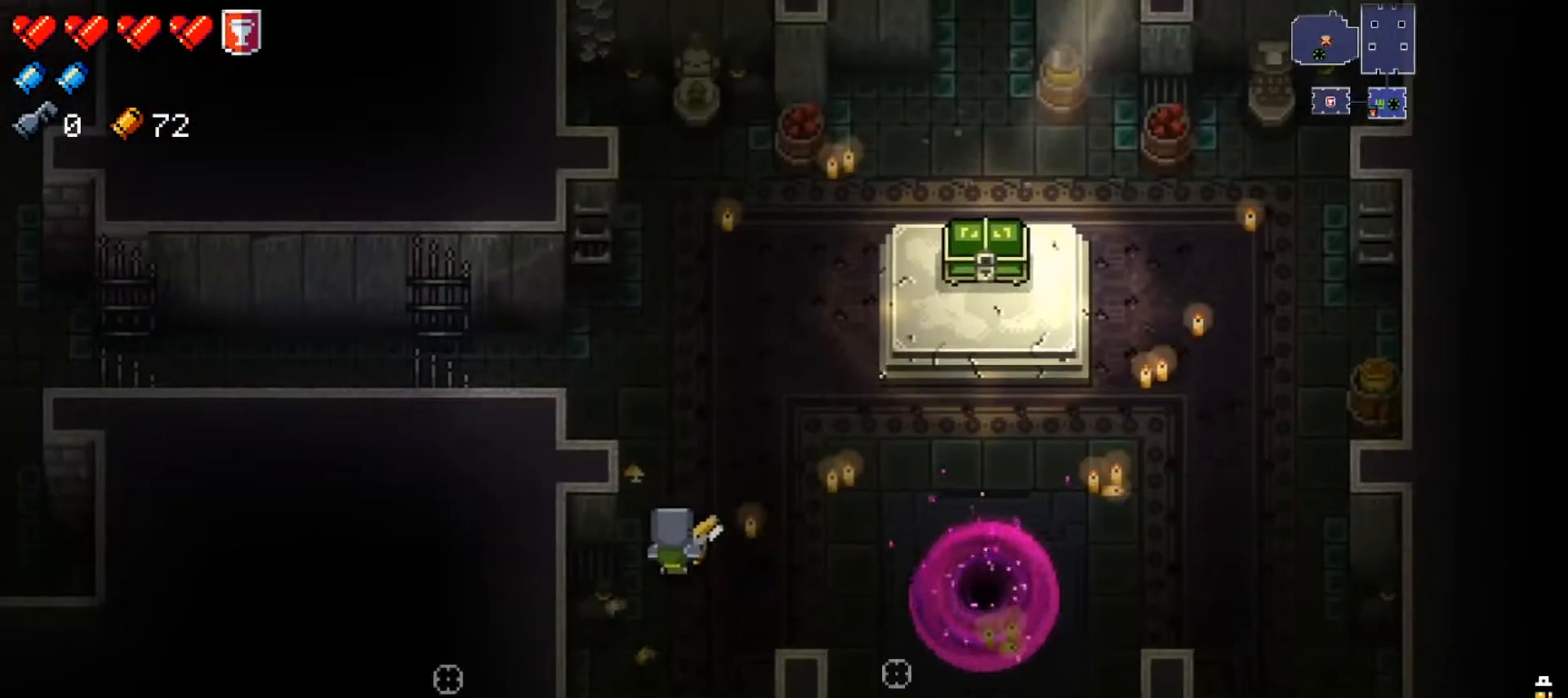
{"buttons": ["L2"], "left_stick": "center", "right_stick": "center", "events": [[17, "L2", "down"], [284, "right_stick", "down"], [418, "right_stick", "center"]]}
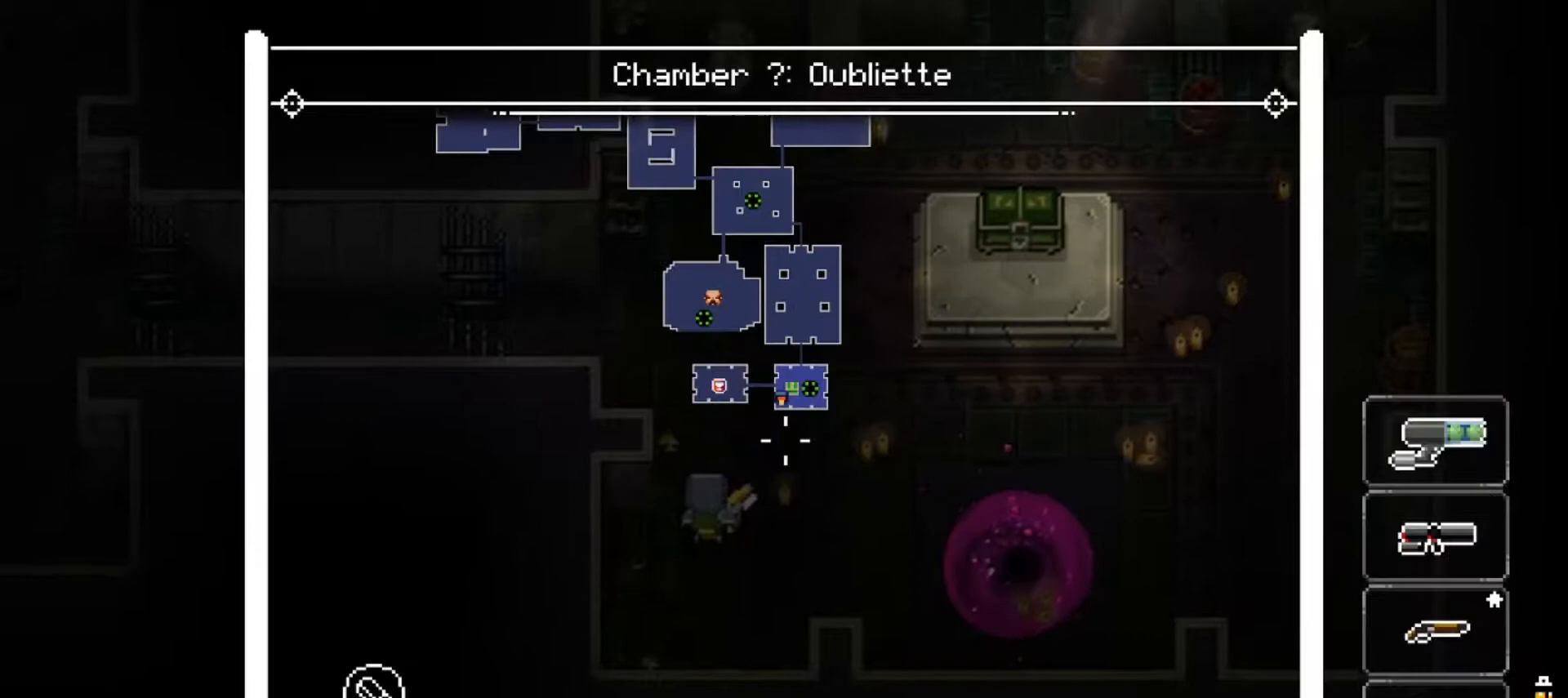
{"buttons": ["L2"], "left_stick": "center", "right_stick": "center", "events": []}
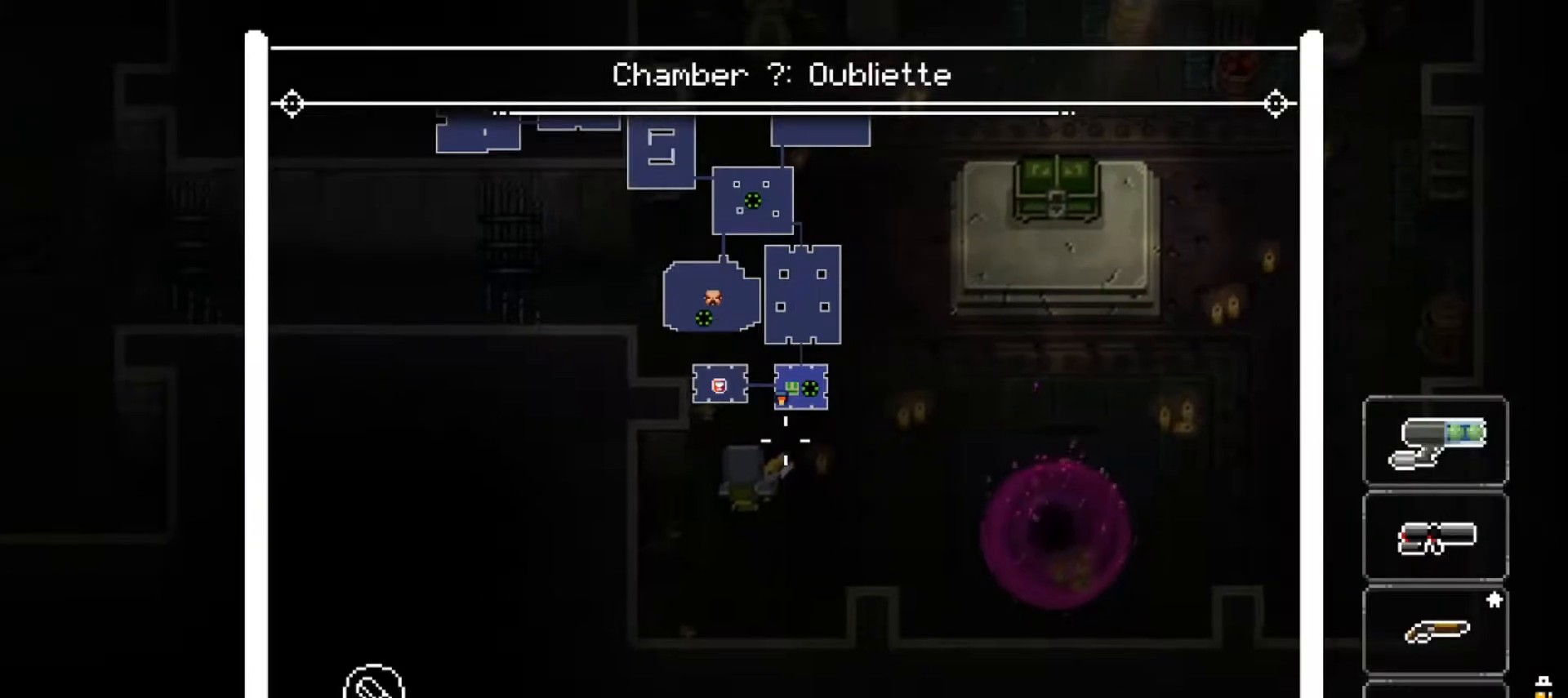
{"buttons": ["Y"], "left_stick": "center", "right_stick": "center", "events": [[167, "L2", "up"], [301, "L2", "down"], [384, "L2", "up"], [401, "Y", "down"]]}
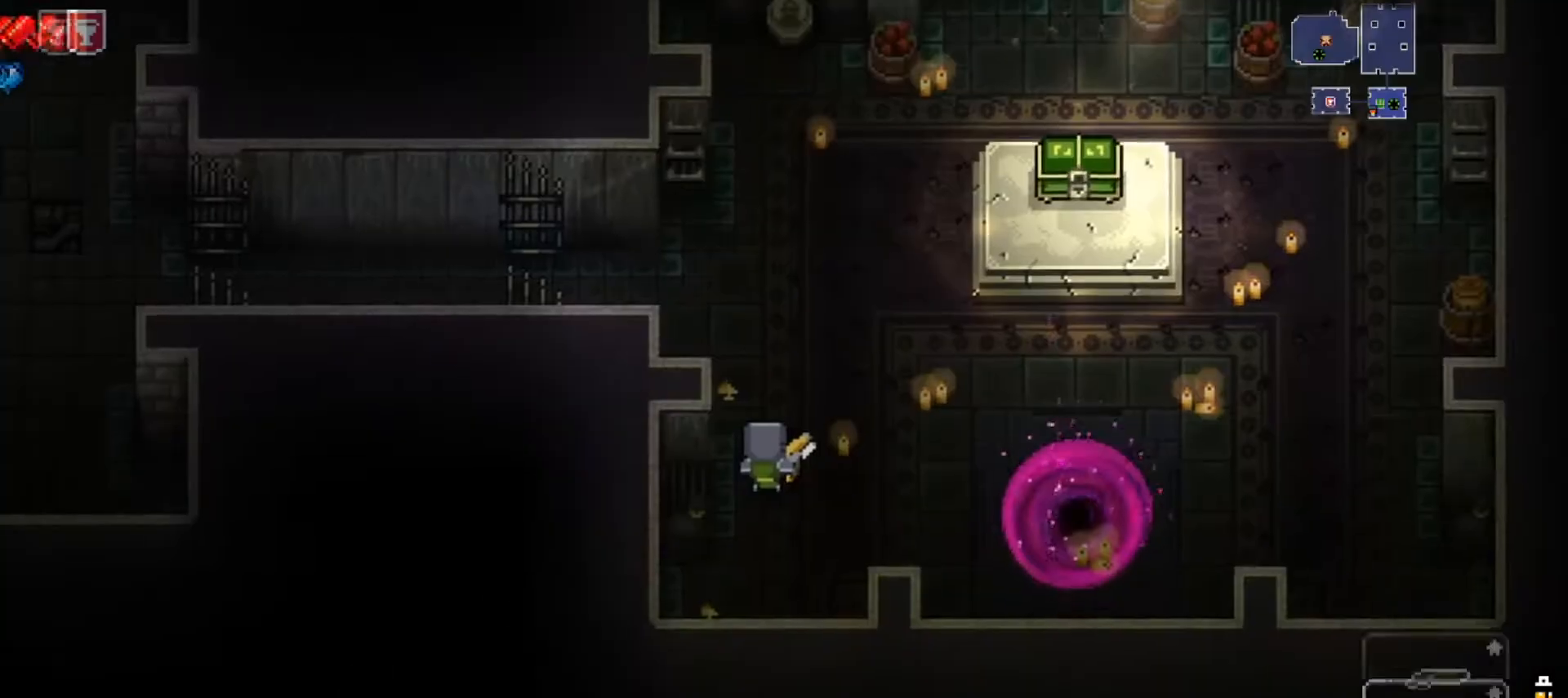
{"buttons": ["Y"], "left_stick": "right", "right_stick": "center", "events": [[367, "left_stick", "right"]]}
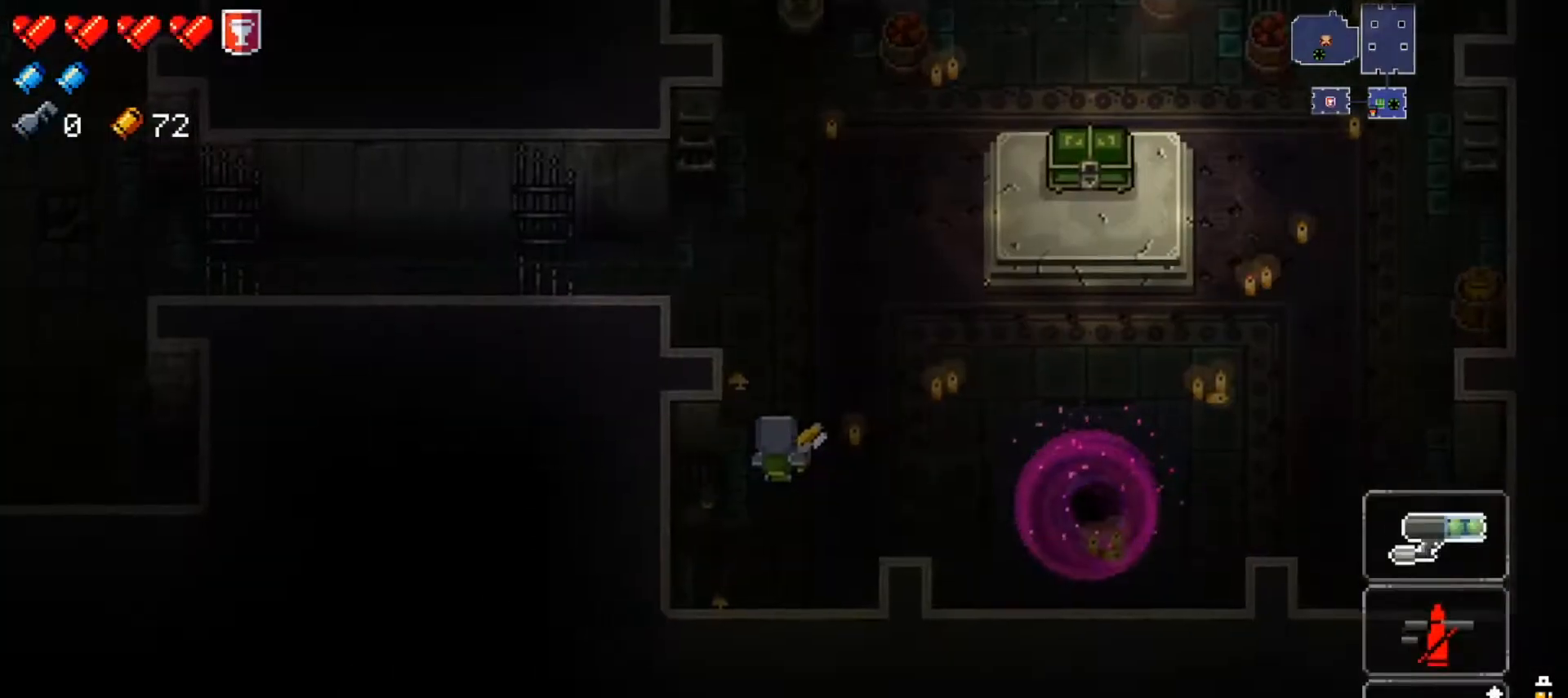
{"buttons": [], "left_stick": "center", "right_stick": "center", "events": [[184, "left_stick", "center"], [201, "Y", "up"]]}
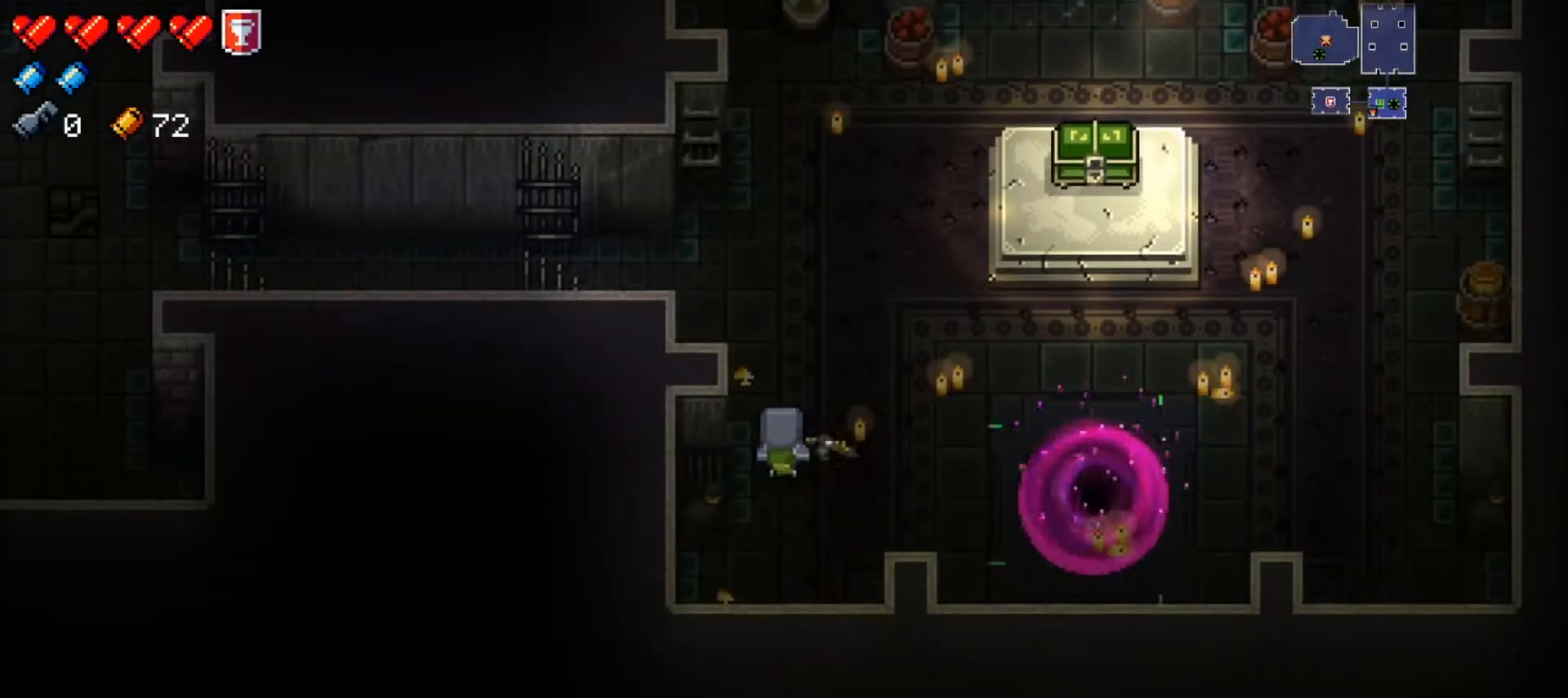
{"buttons": ["Y"], "left_stick": "center", "right_stick": "center", "events": [[284, "Y", "down"]]}
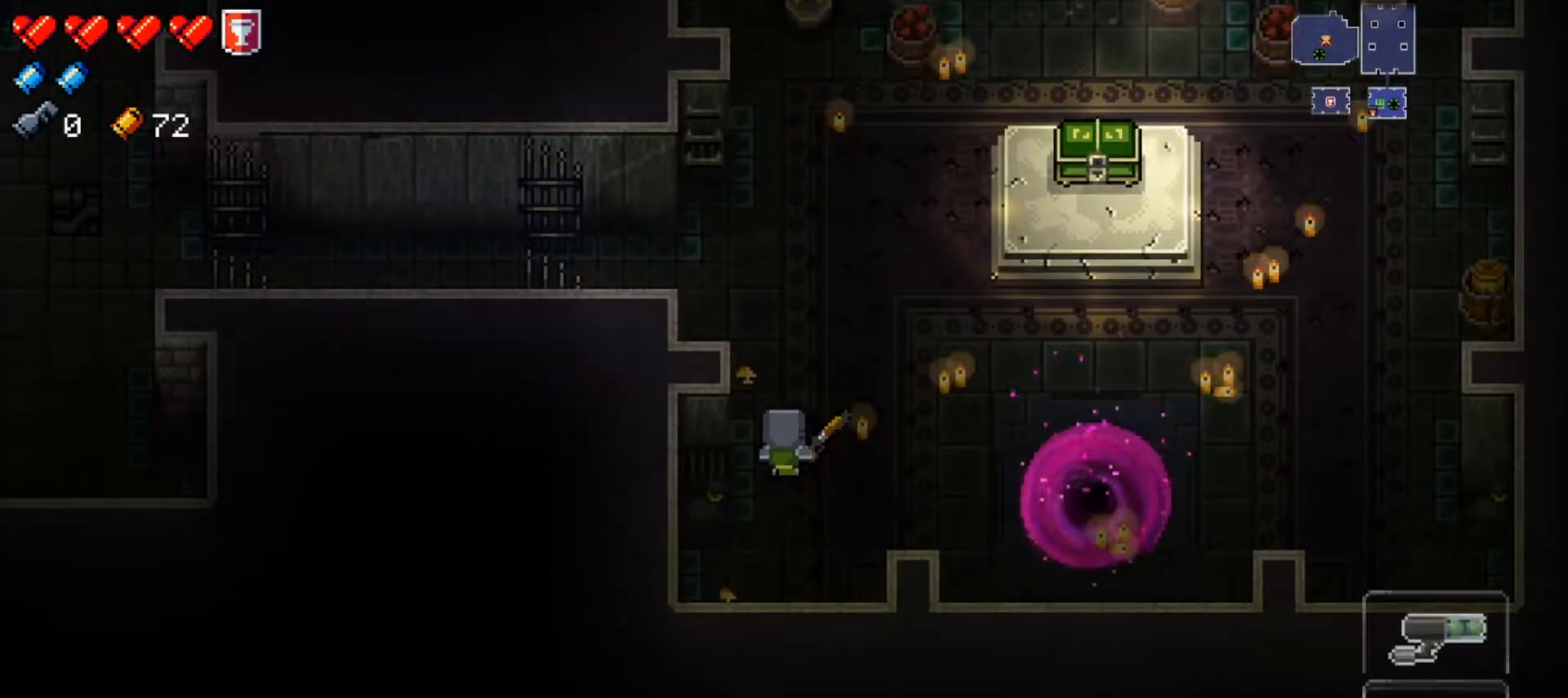
{"buttons": ["Y"], "left_stick": "left", "right_stick": "center", "events": [[284, "left_stick", "left"], [401, "left_stick", "center"], [484, "left_stick", "left"]]}
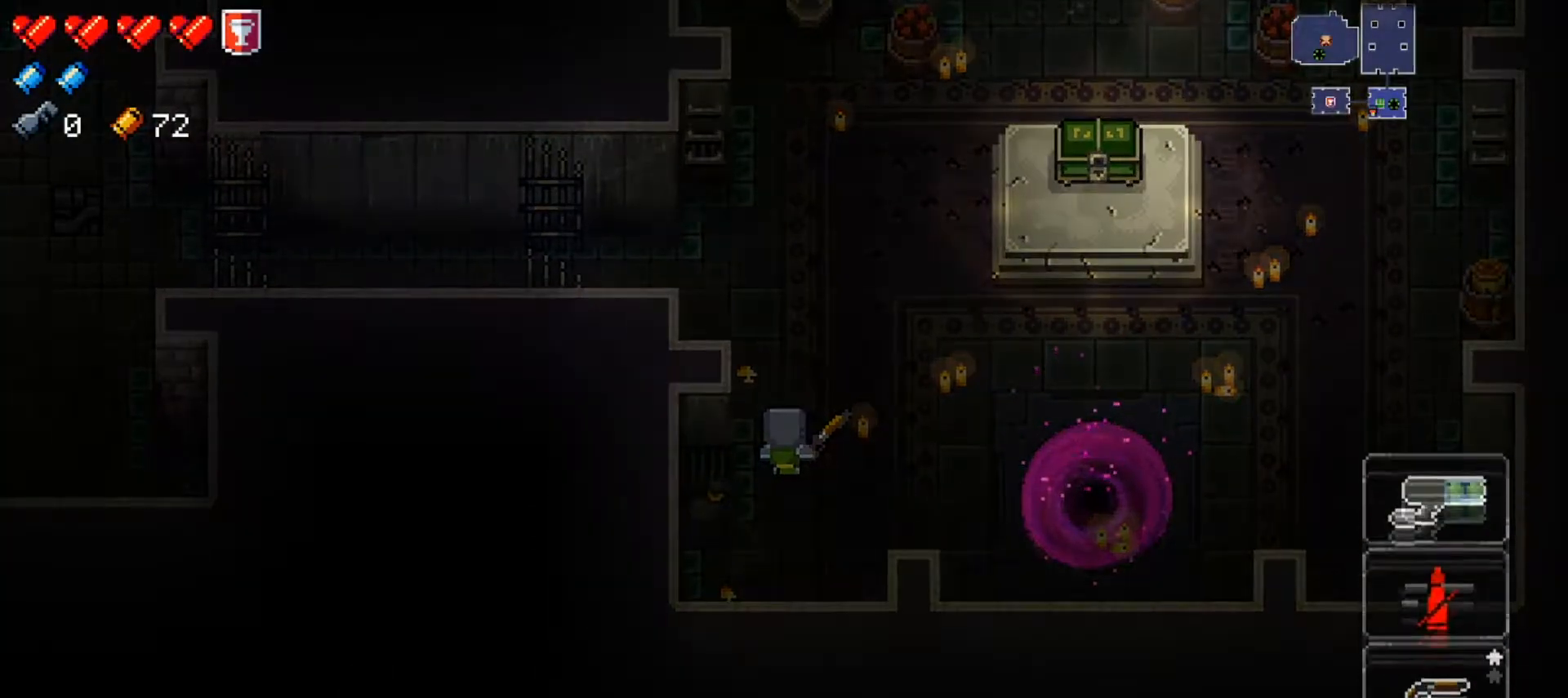
{"buttons": [], "left_stick": "center", "right_stick": "center", "events": [[100, "left_stick", "center"], [234, "Y", "up"], [384, "Y", "down"], [467, "Y", "up"]]}
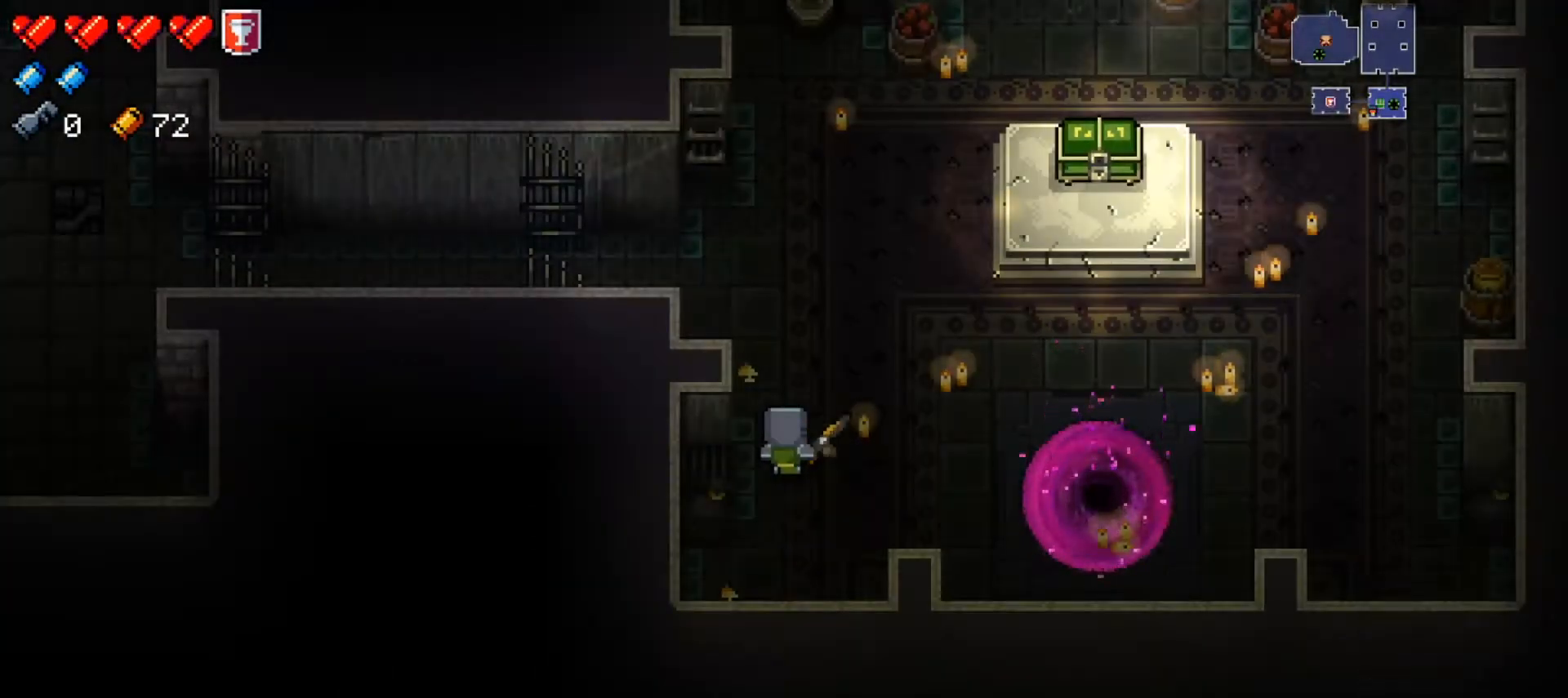
{"buttons": ["Y"], "left_stick": "center", "right_stick": "center", "events": [[267, "left_stick", "right"], [401, "left_stick", "center"], [484, "Y", "down"]]}
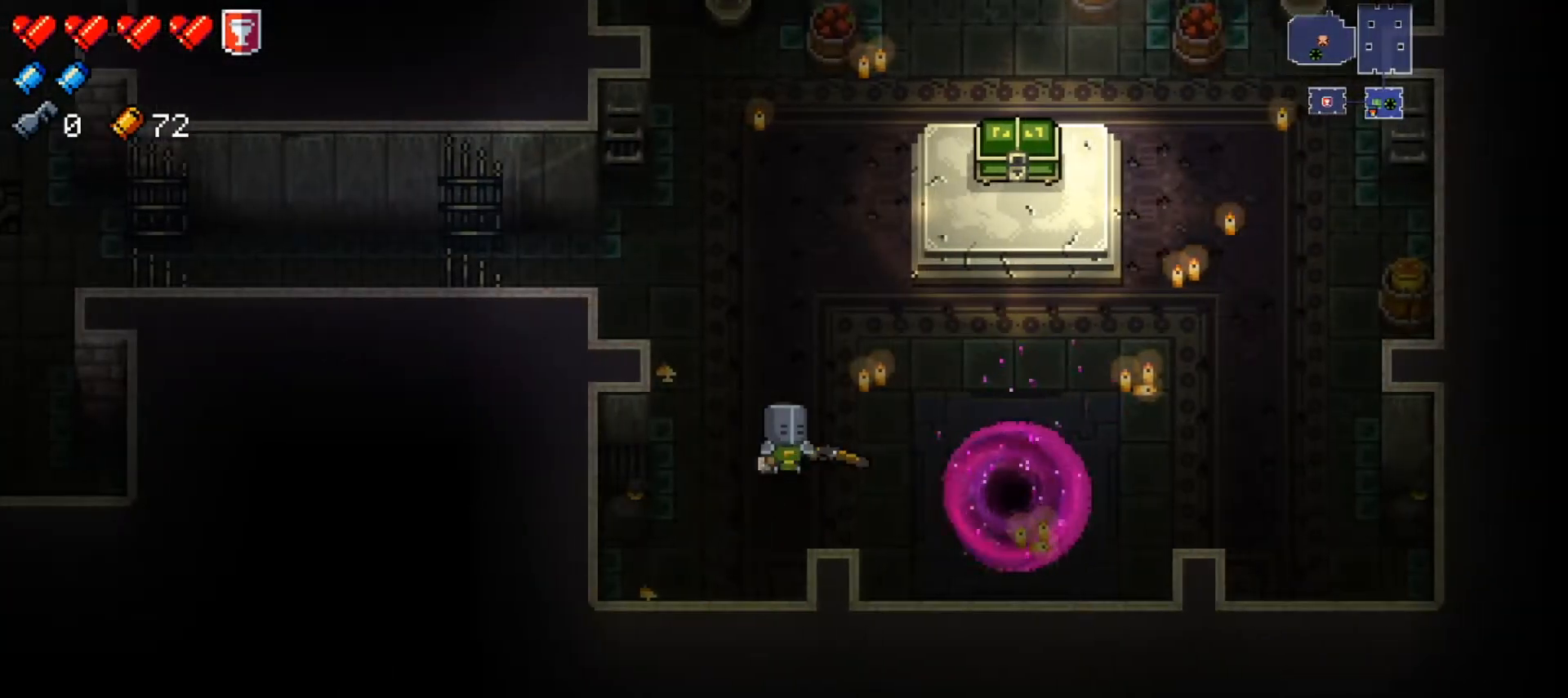
{"buttons": [], "left_stick": "center", "right_stick": "center", "events": [[67, "Y", "up"]]}
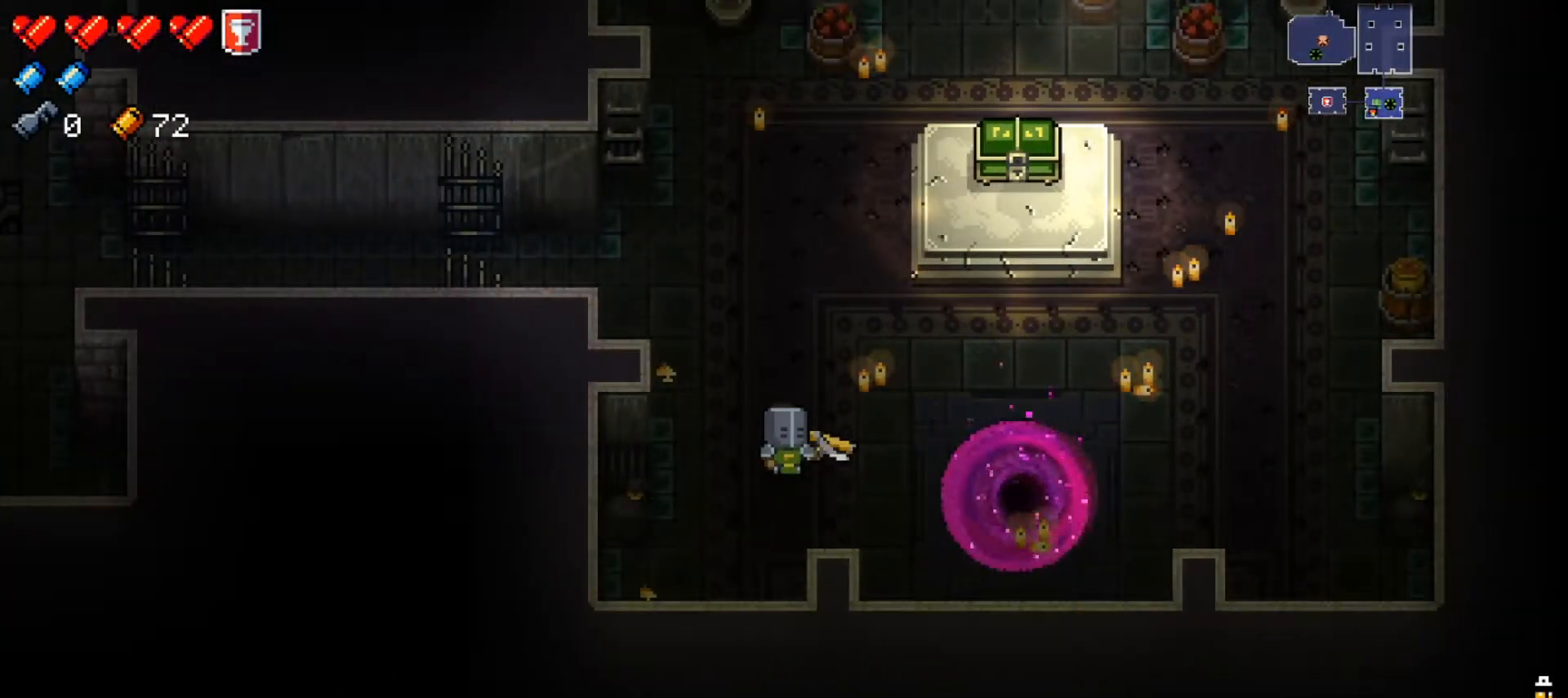
{"buttons": ["L2"], "left_stick": "center", "right_stick": "center", "events": [[284, "L2", "down"]]}
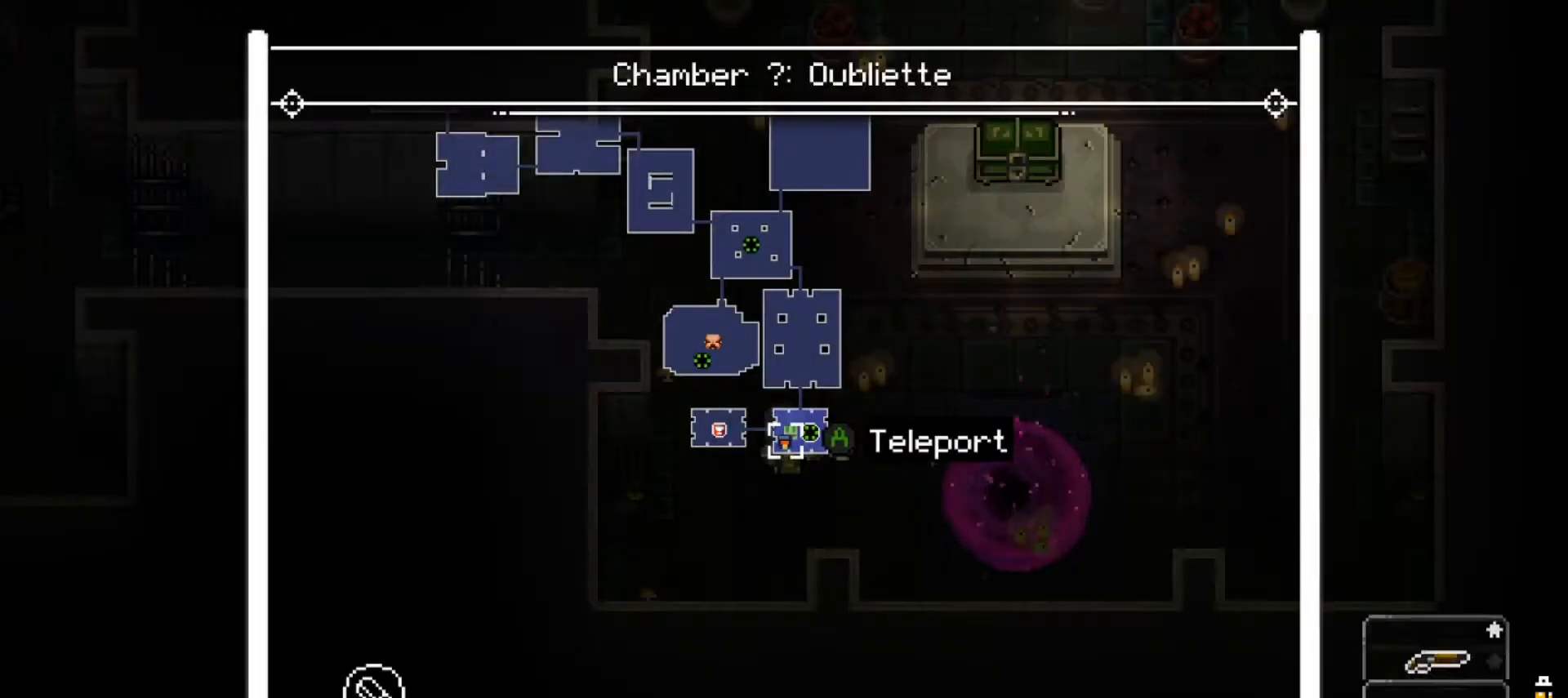
{"buttons": ["L2"], "left_stick": "center", "right_stick": "center", "events": []}
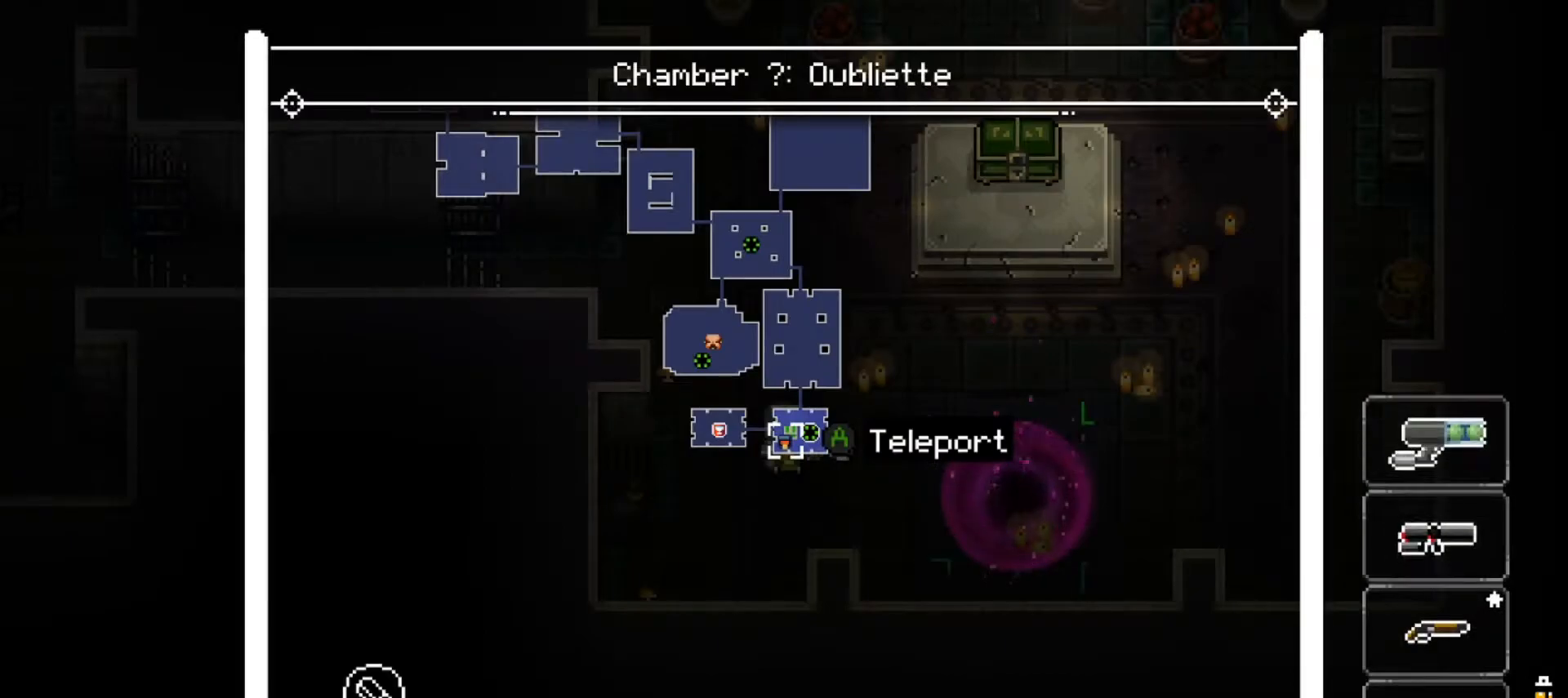
{"buttons": ["L2"], "left_stick": "center", "right_stick": "center", "events": []}
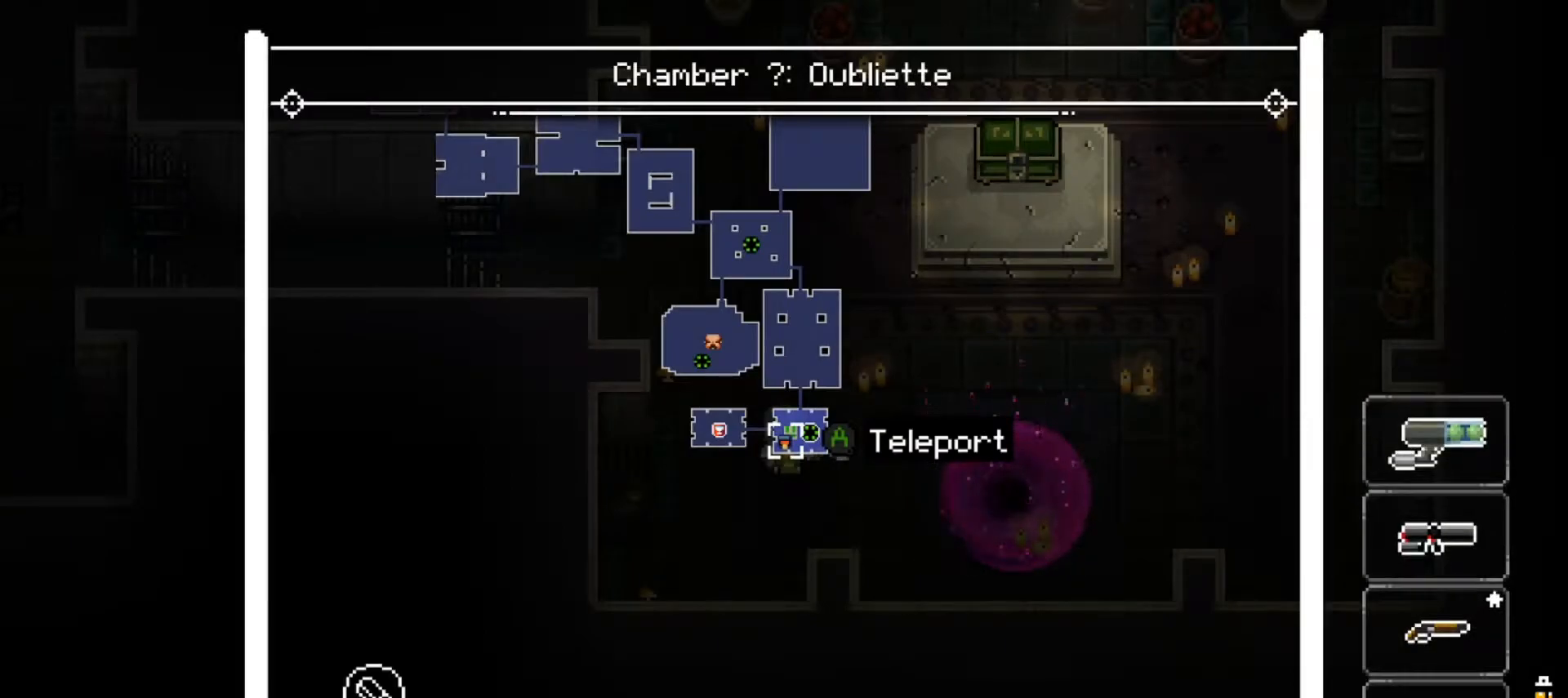
{"buttons": ["L2"], "left_stick": "center", "right_stick": "center", "events": []}
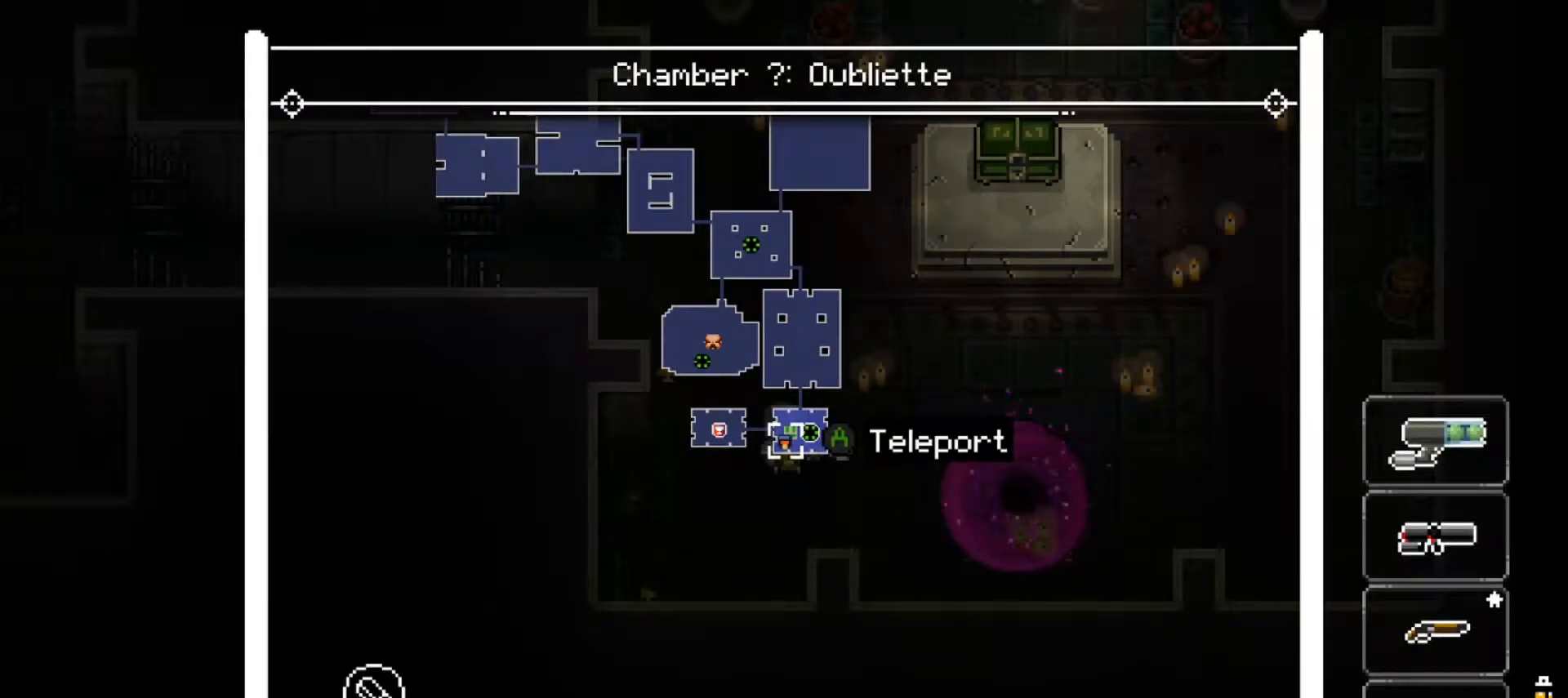
{"buttons": ["L2"], "left_stick": "center", "right_stick": "center", "events": []}
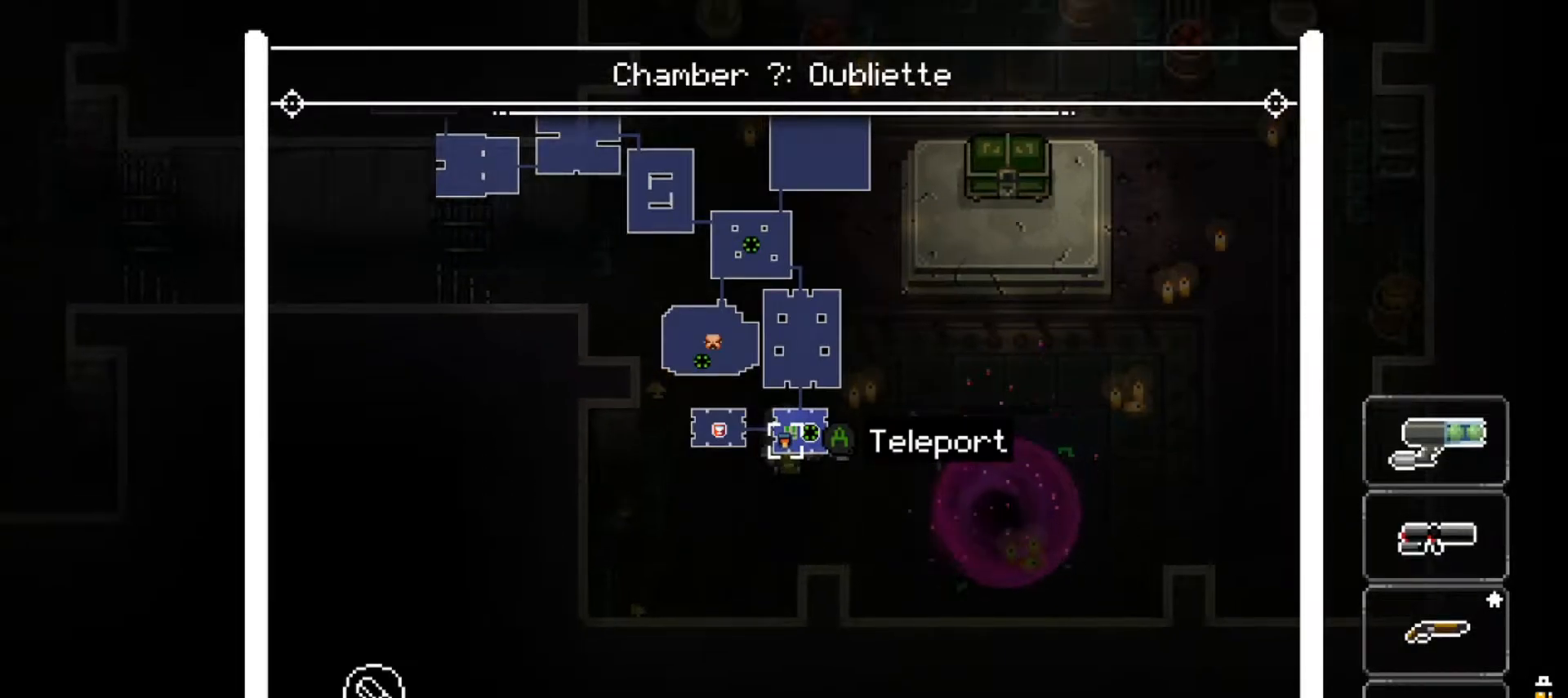
{"buttons": ["L2"], "left_stick": "center", "right_stick": "center", "events": []}
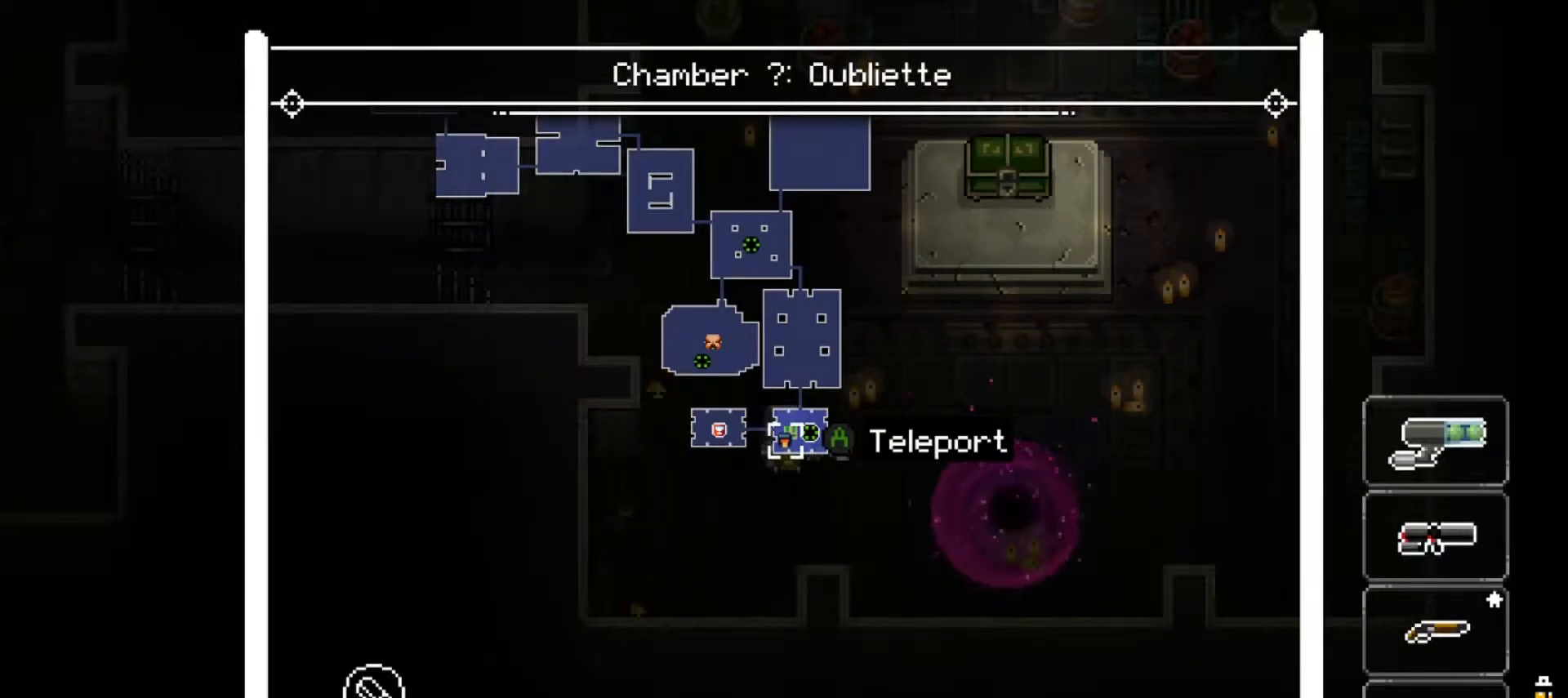
{"buttons": ["L2"], "left_stick": "center", "right_stick": "center", "events": []}
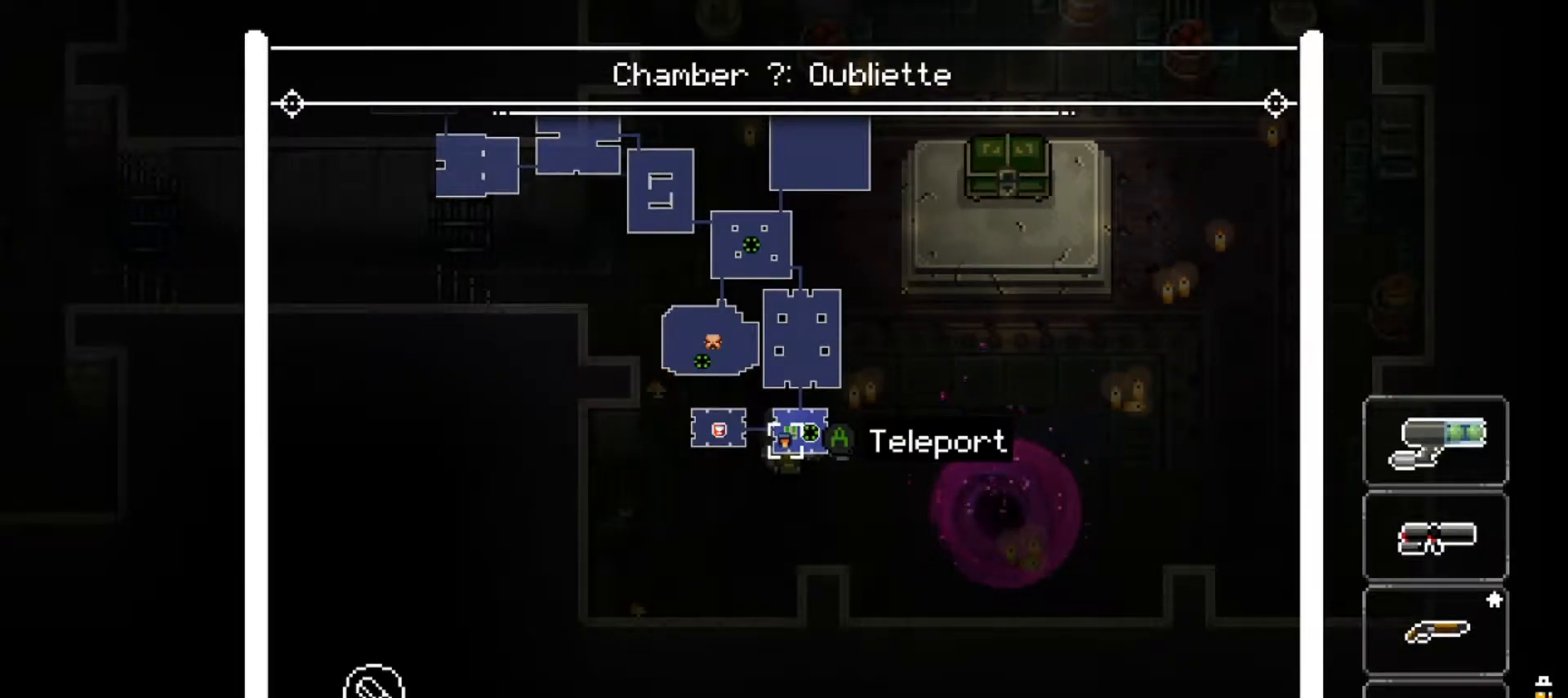
{"buttons": [], "left_stick": "down-left", "right_stick": "up", "events": [[350, "L2", "up"], [350, "right_stick", "up"], [367, "left_stick", "down-left"]]}
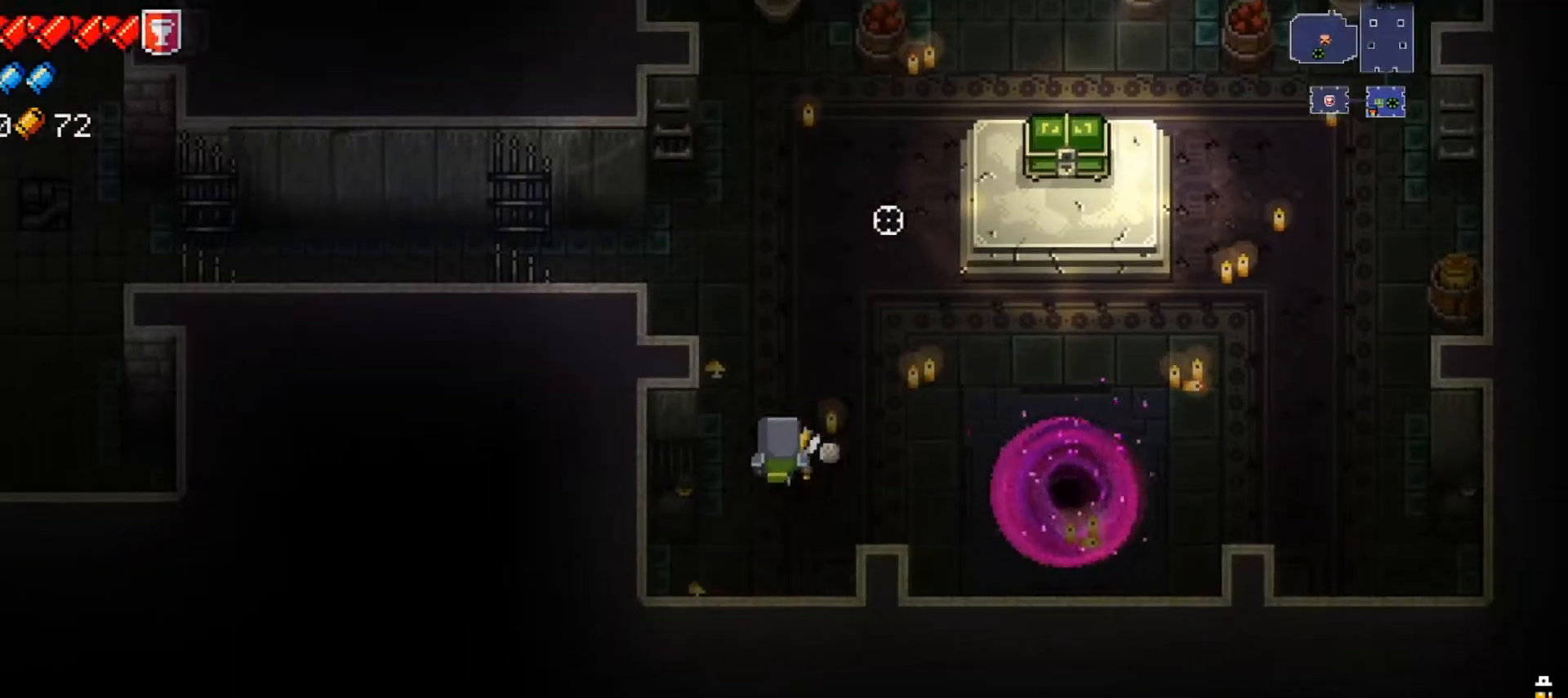
{"buttons": [], "left_stick": "center", "right_stick": "up-right", "events": [[17, "left_stick", "left"], [217, "left_stick", "center"], [267, "left_stick", "right"], [317, "right_stick", "up-right"], [451, "left_stick", "center"]]}